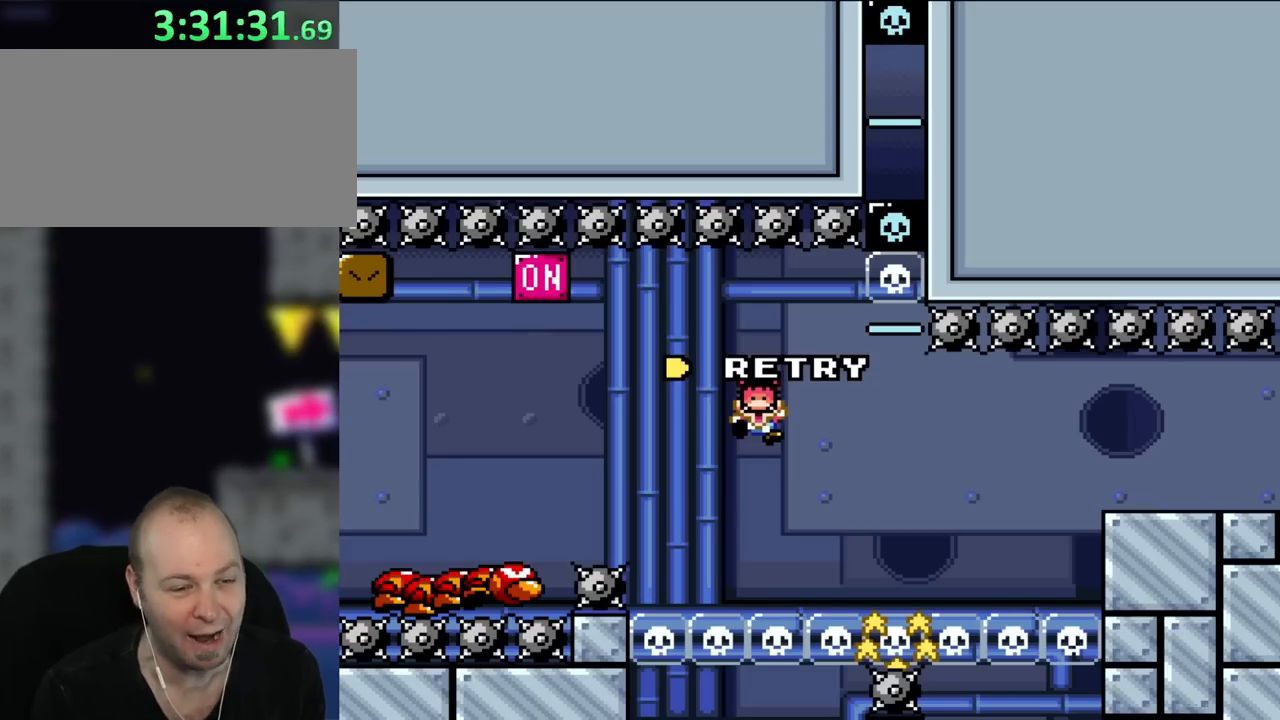
Gameplay with a controller (Nintendo layout); each line is a JSON object with the inputs held at the frame after it. "events" lists button and stick changes between this image and that frame as [ms after this image, input, new state], when the widget could be followed in between. Not read: L3 R1 R3.
{"buttons": [], "events": []}
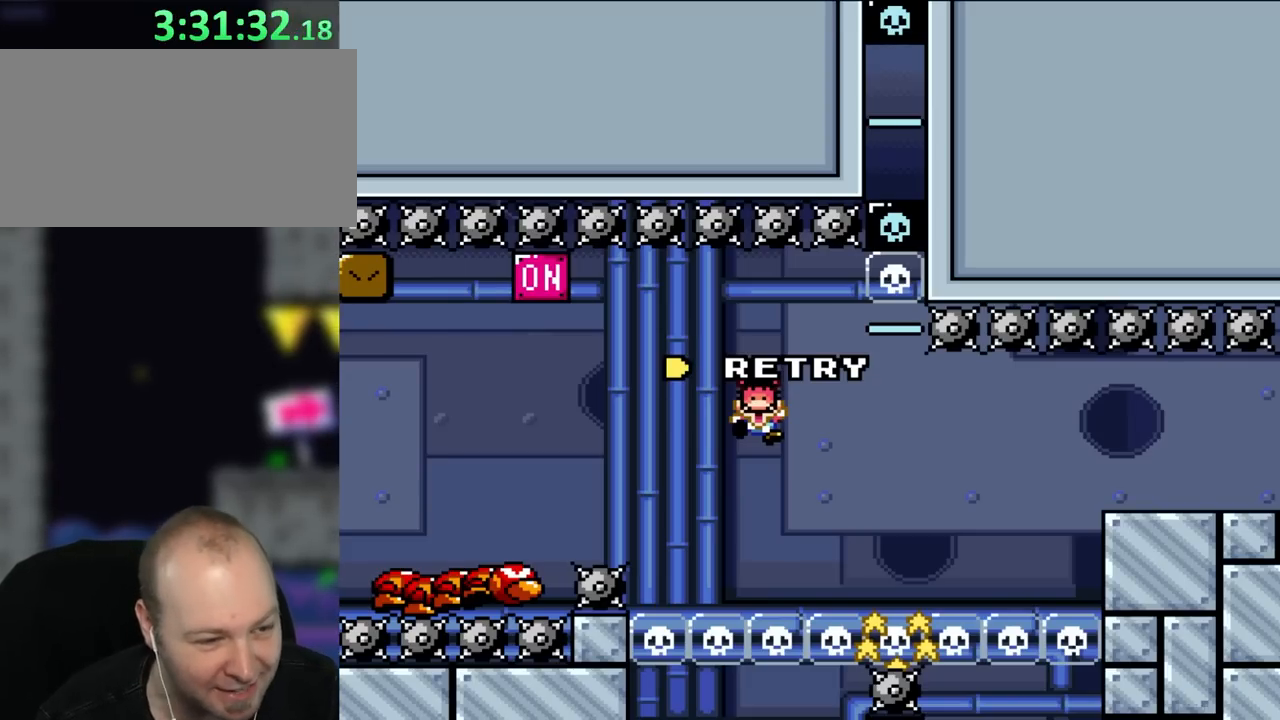
{"buttons": [], "events": []}
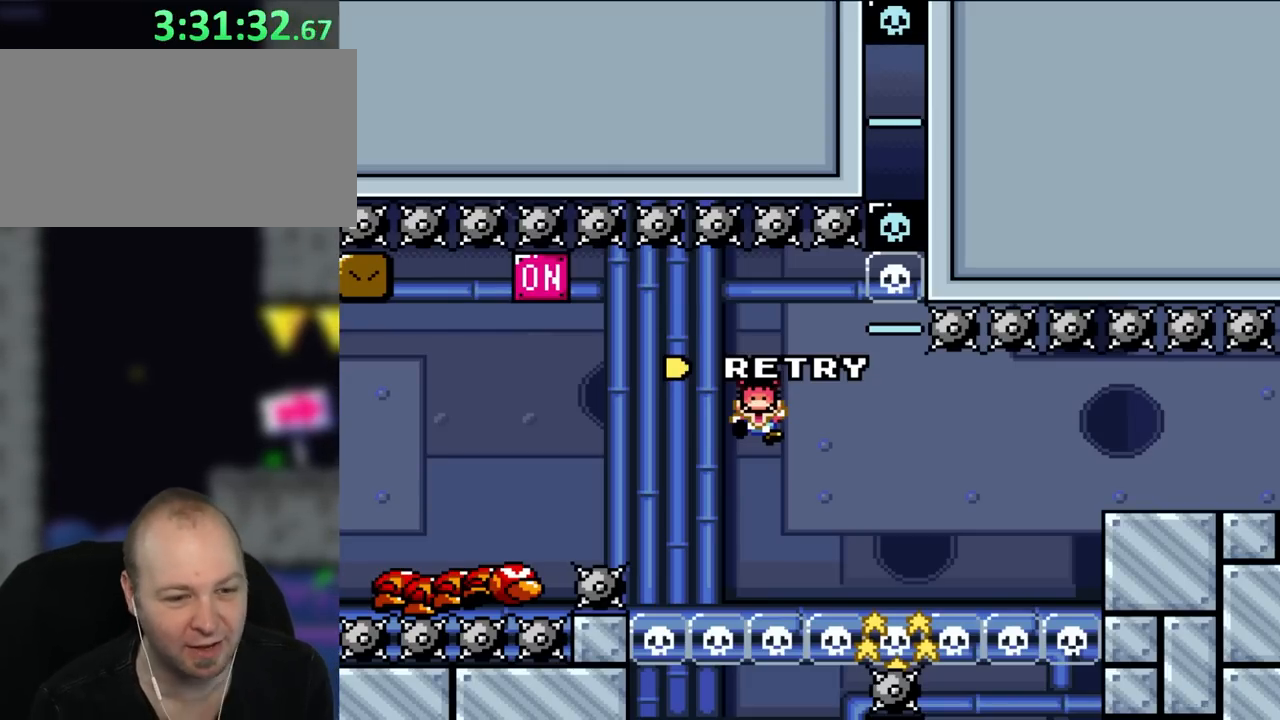
{"buttons": [], "events": []}
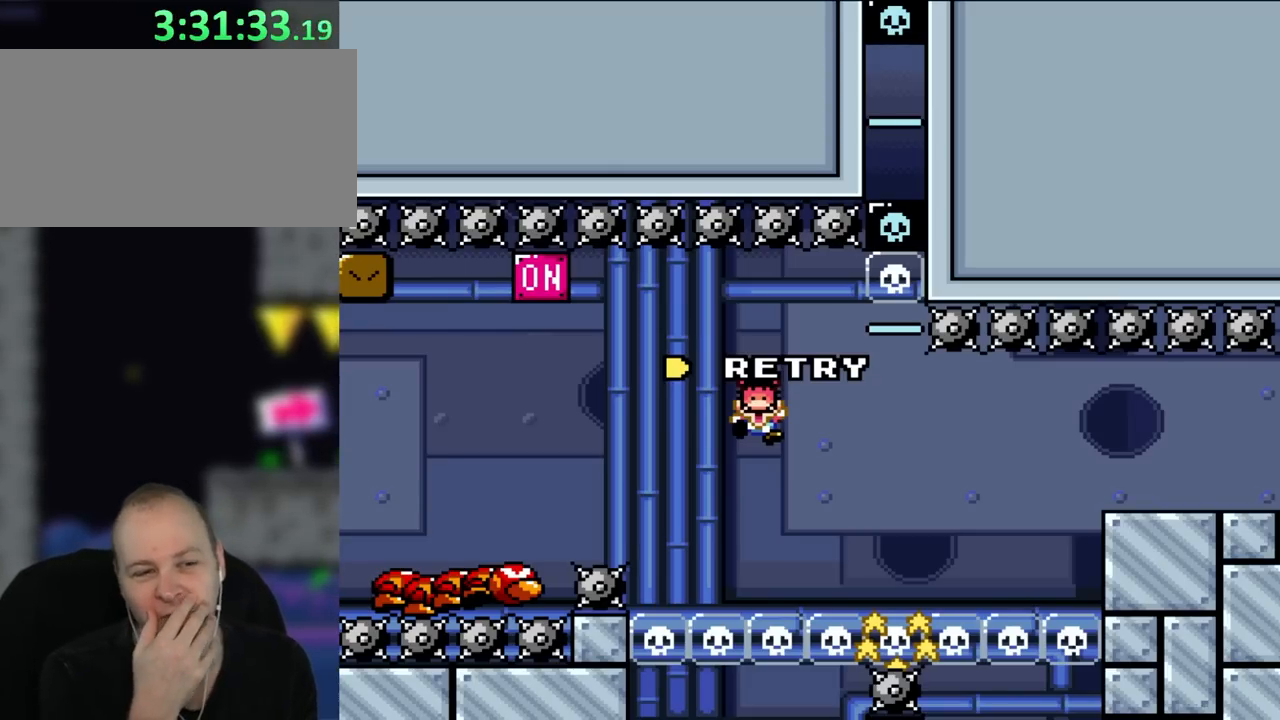
{"buttons": [], "events": []}
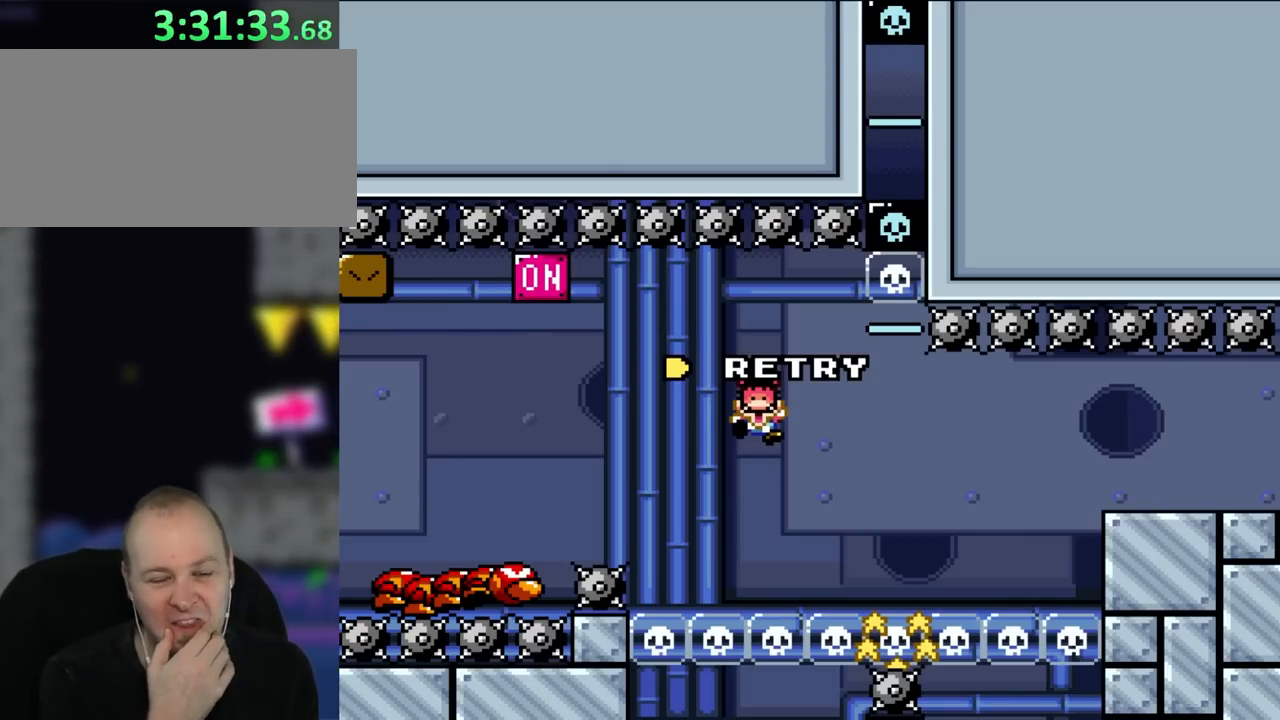
{"buttons": [], "events": []}
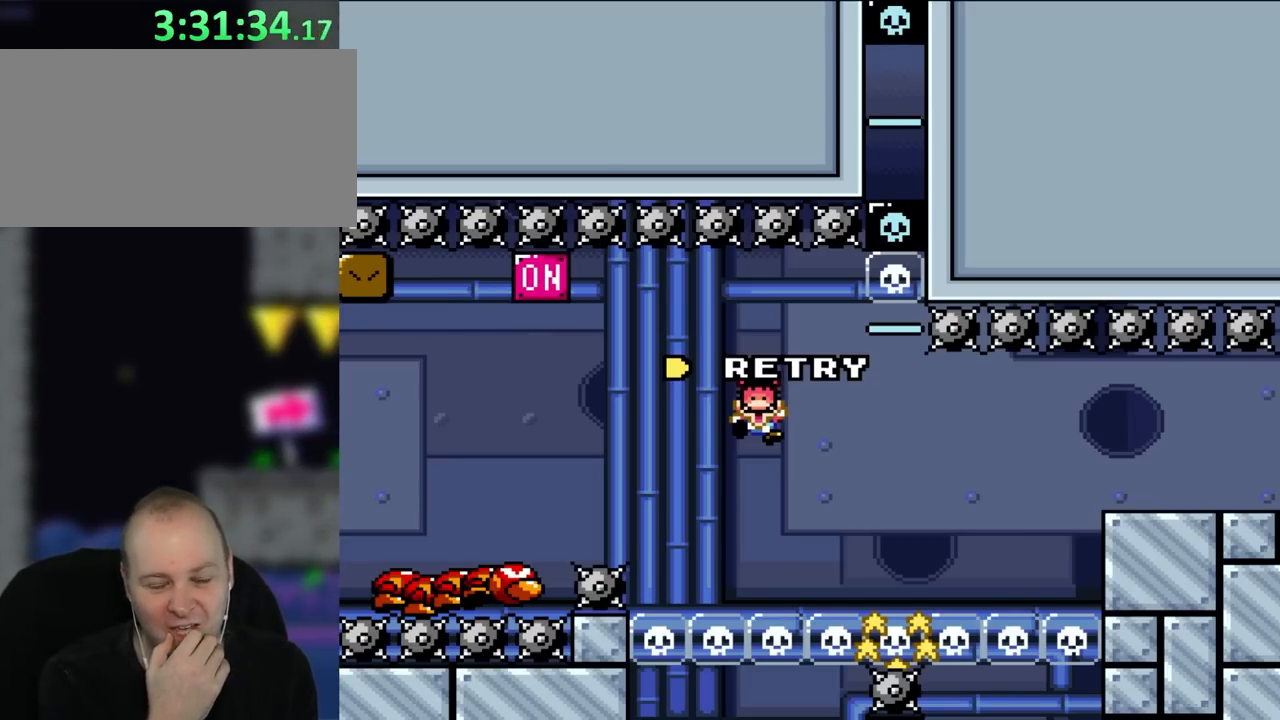
{"buttons": [], "events": []}
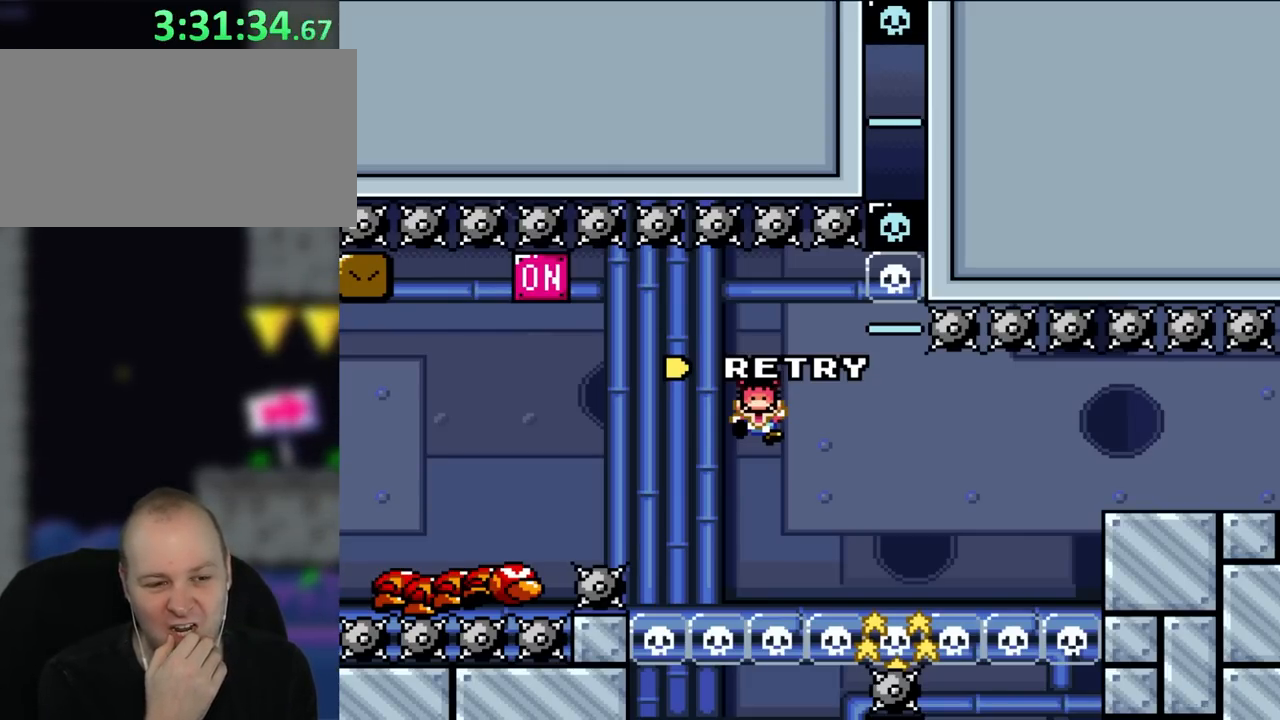
{"buttons": [], "events": []}
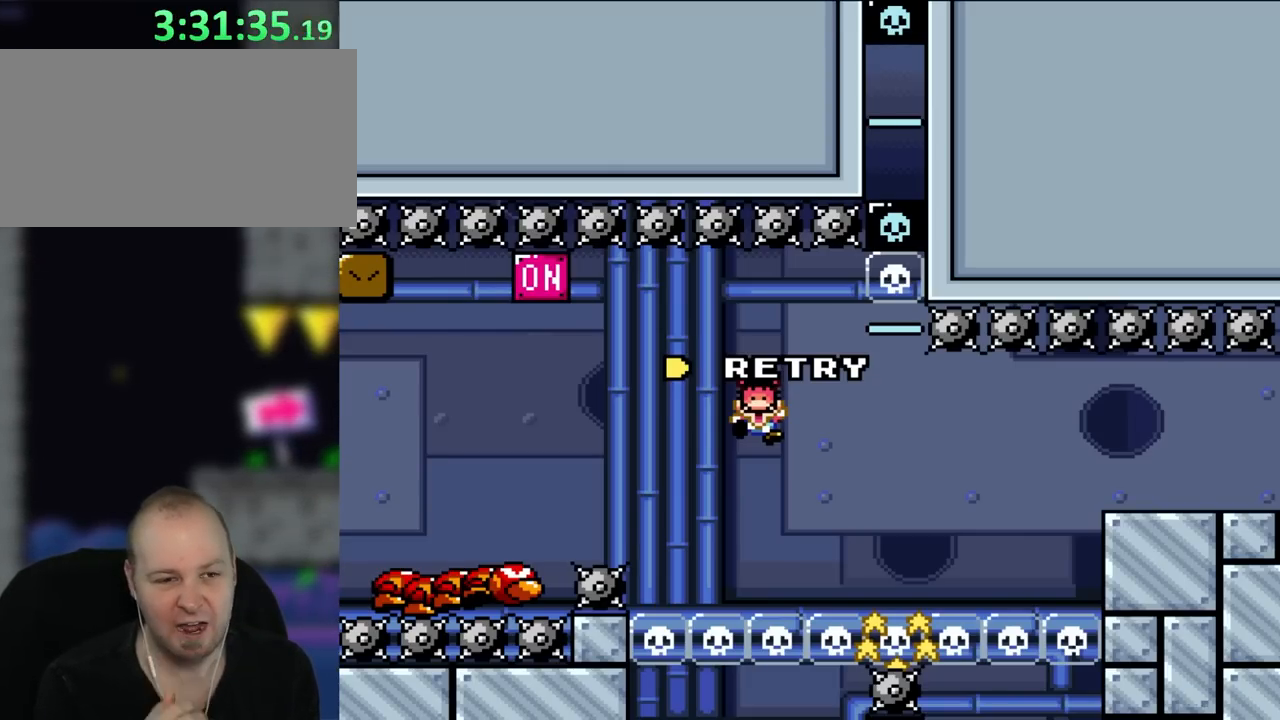
{"buttons": [], "events": []}
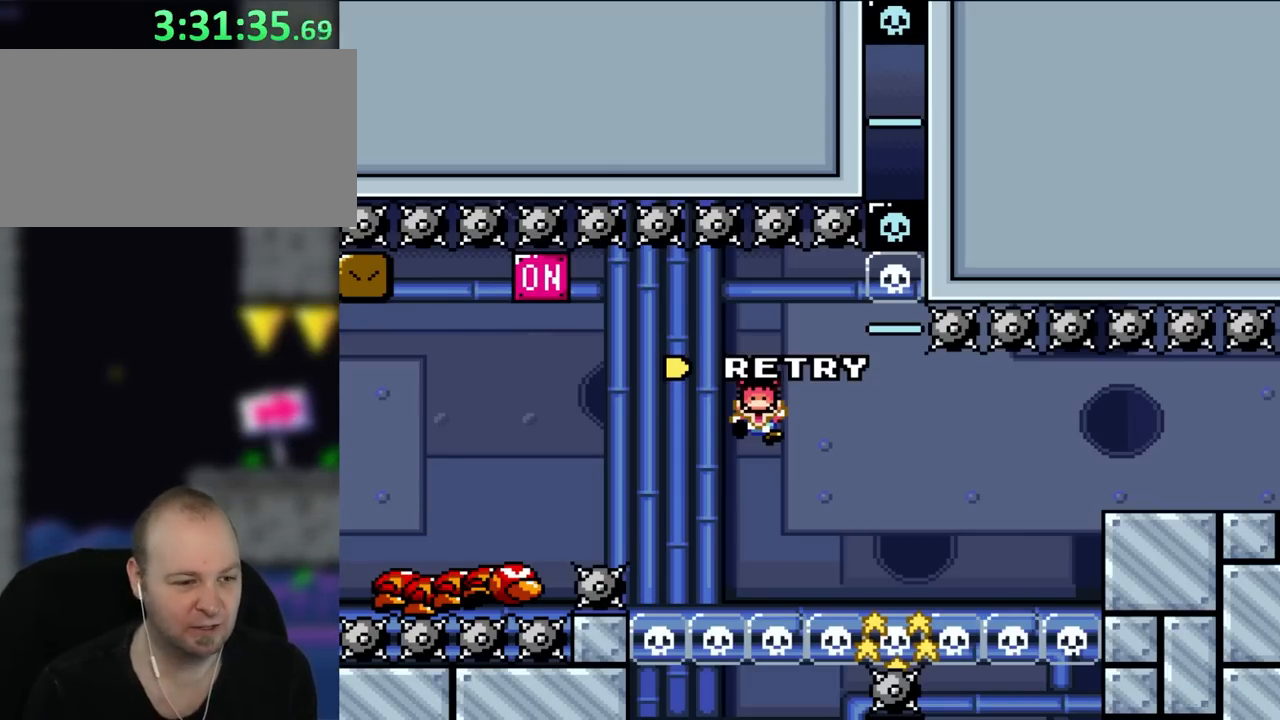
{"buttons": [], "events": []}
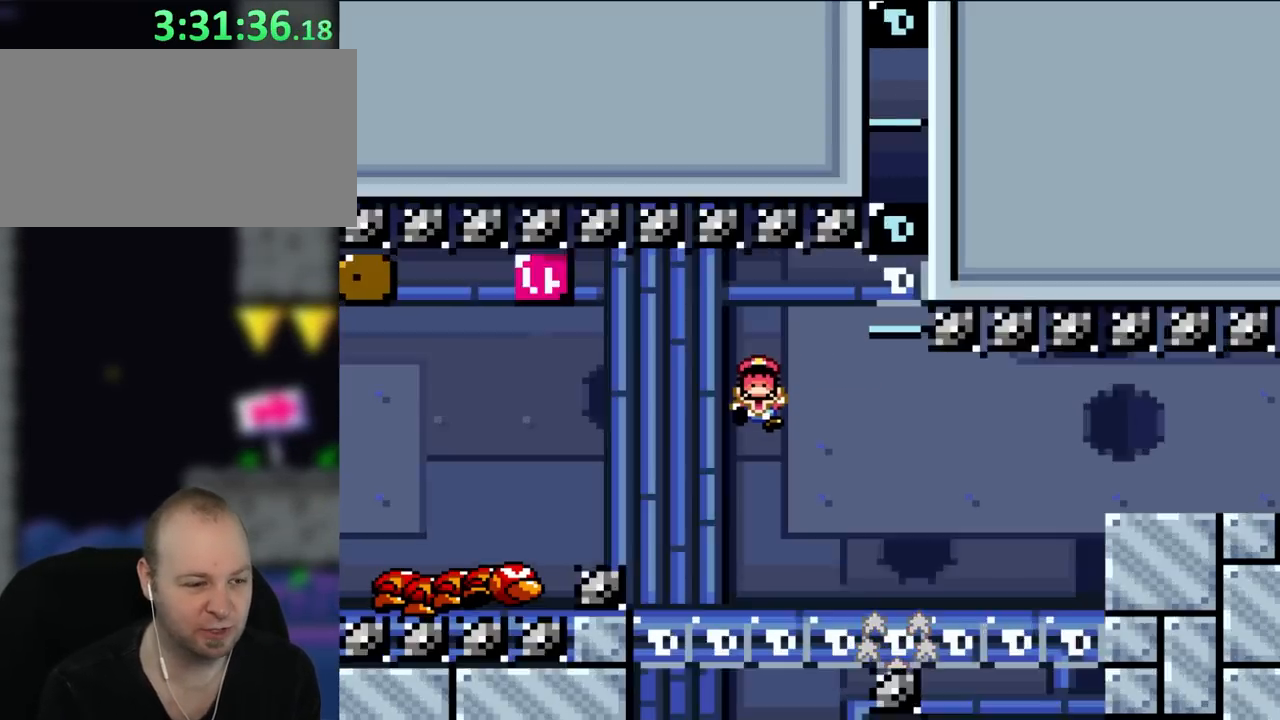
{"buttons": ["Y", "DPAD_RIGHT"], "events": [[33, "A", "down"], [217, "A", "up"], [283, "DPAD_RIGHT", "down"], [300, "Y", "down"]]}
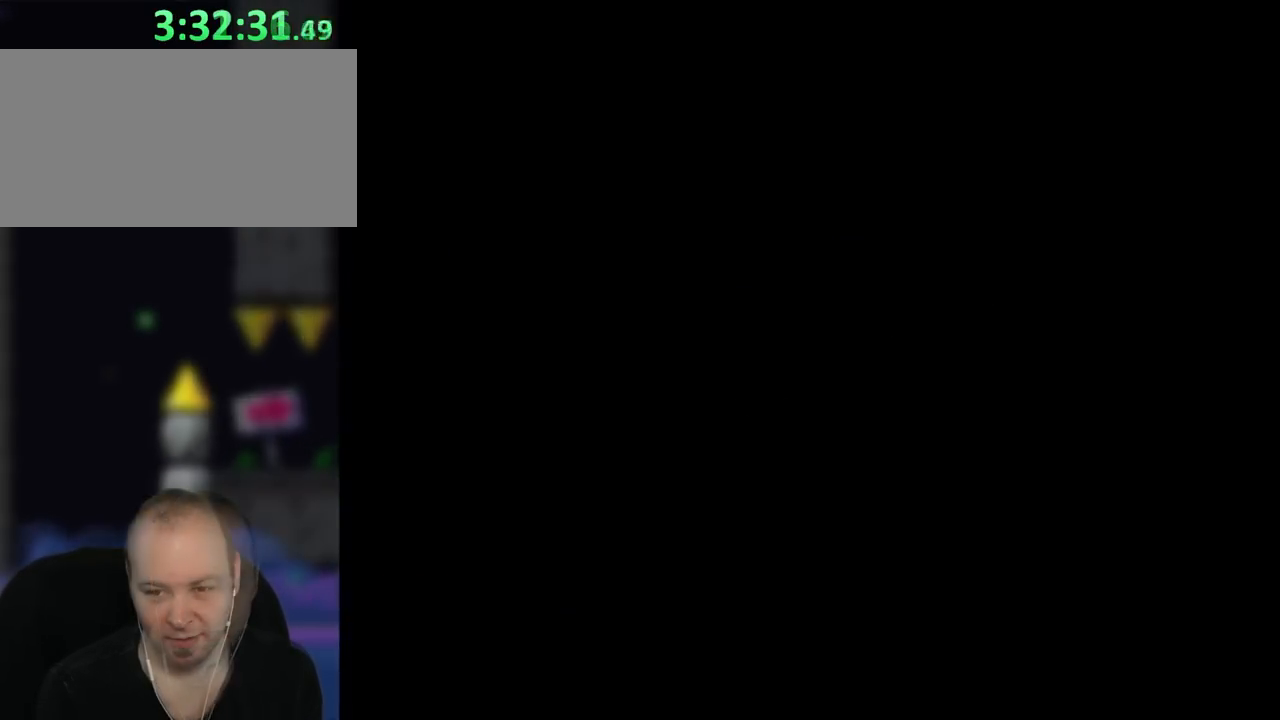
{"buttons": ["Y", "DPAD_RIGHT"], "events": []}
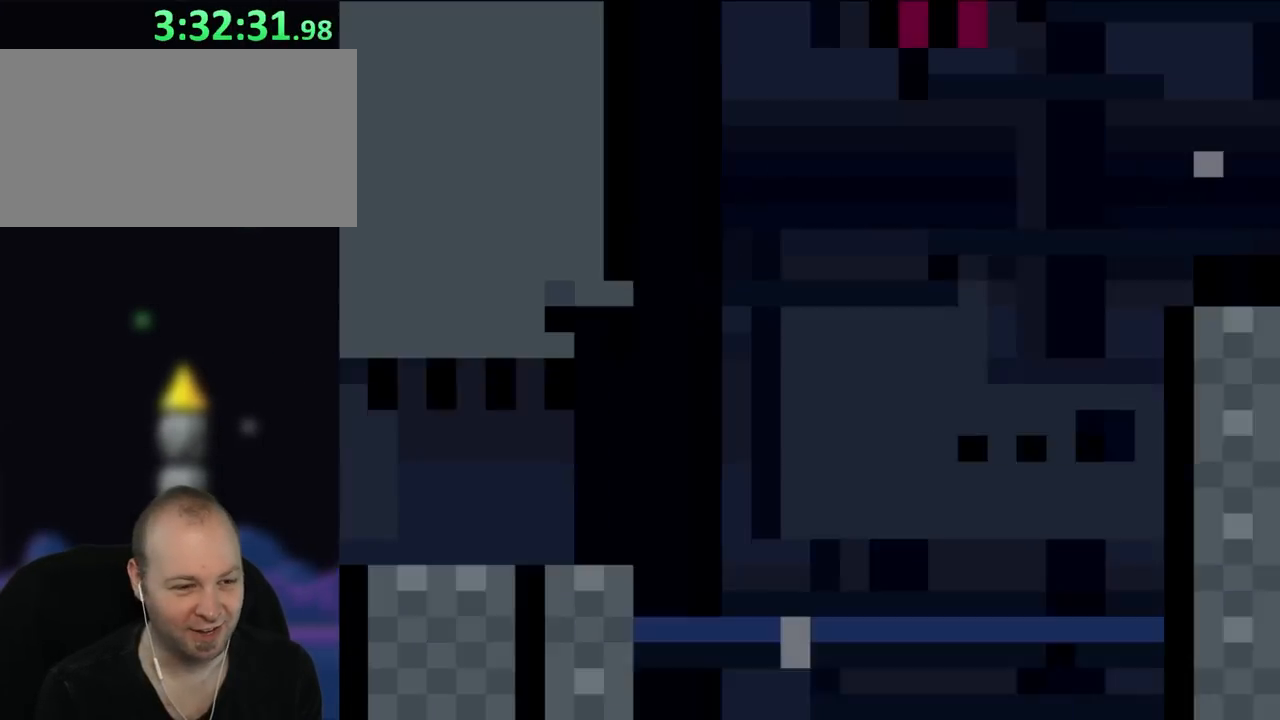
{"buttons": ["Y", "DPAD_RIGHT"], "events": []}
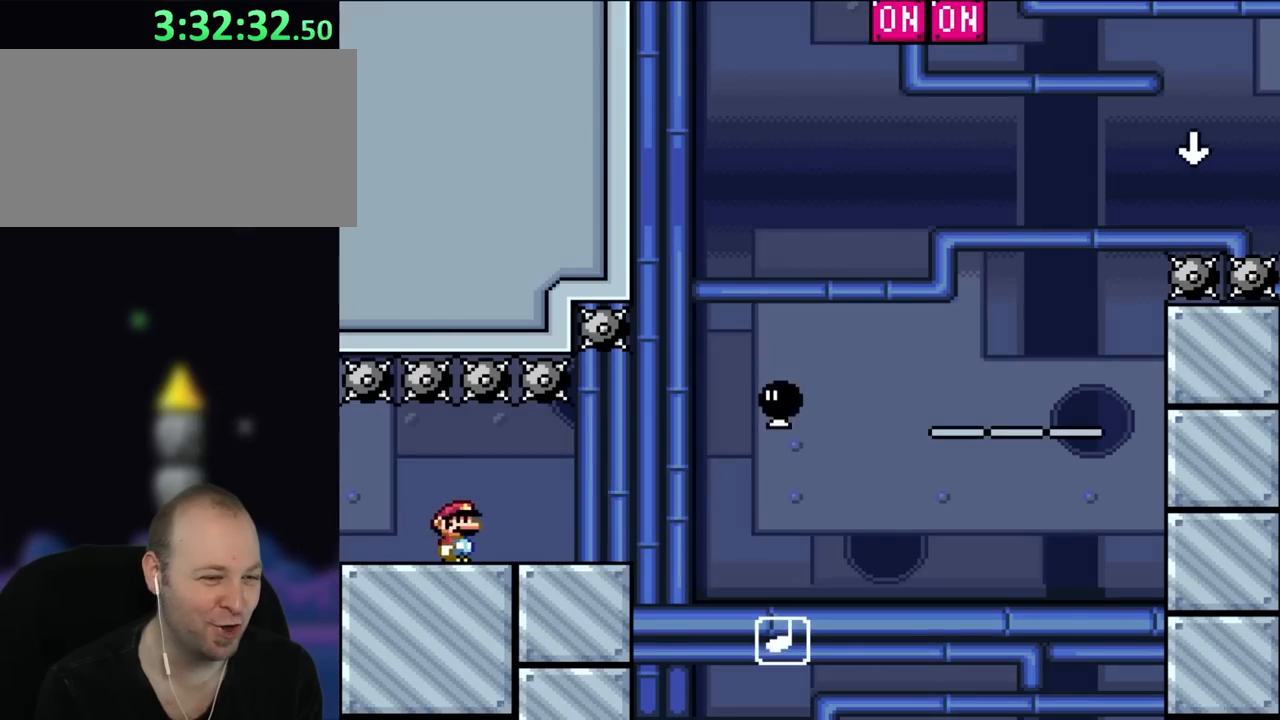
{"buttons": ["B", "Y", "DPAD_UP", "DPAD_RIGHT"], "events": [[483, "B", "down"], [483, "DPAD_UP", "down"]]}
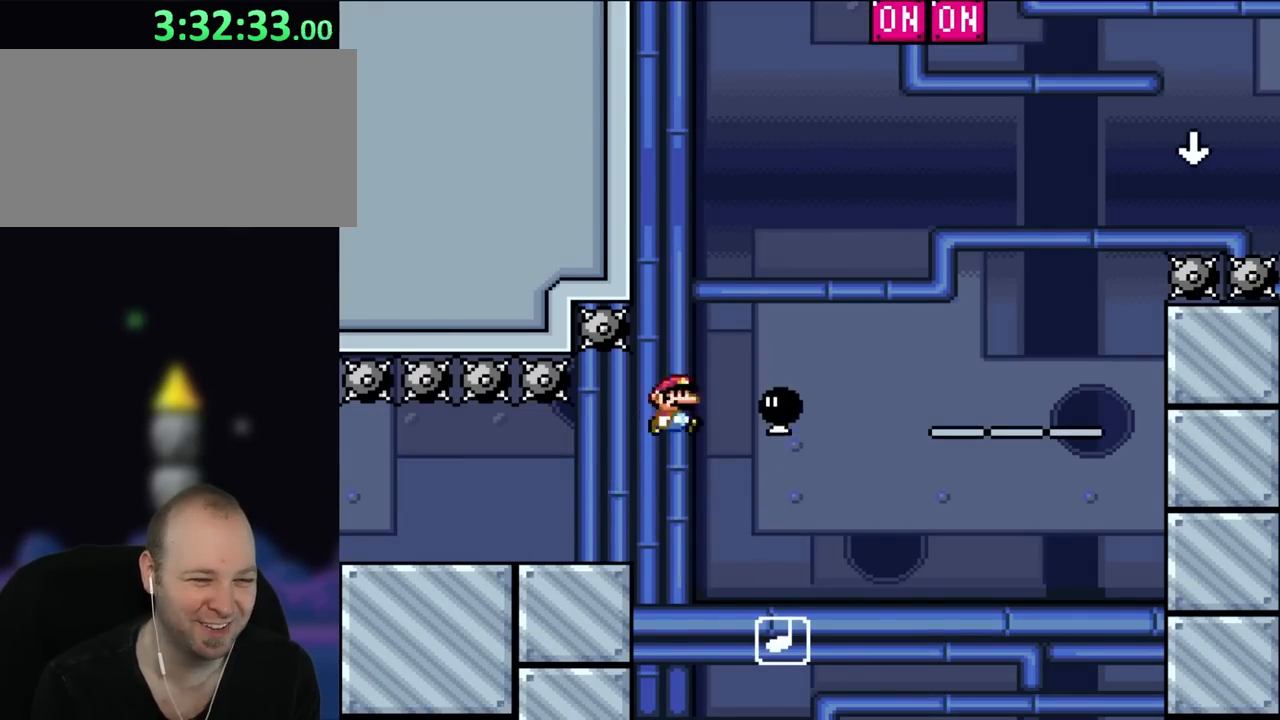
{"buttons": ["B", "DPAD_UP", "DPAD_RIGHT"], "events": [[483, "Y", "up"]]}
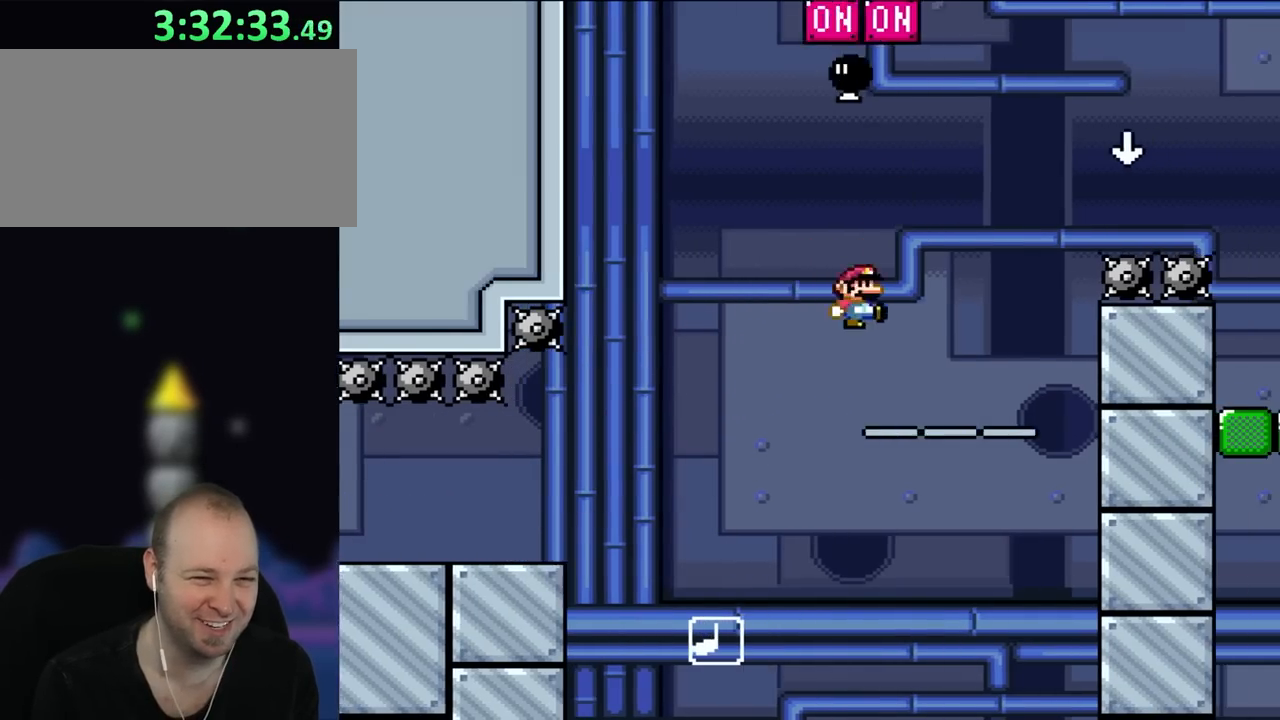
{"buttons": ["Y", "DPAD_RIGHT"], "events": [[67, "Y", "down"], [117, "DPAD_RIGHT", "up"], [150, "DPAD_LEFT", "down"], [250, "DPAD_LEFT", "up"], [250, "DPAD_RIGHT", "down"], [250, "DPAD_UP", "up"], [283, "B", "up"]]}
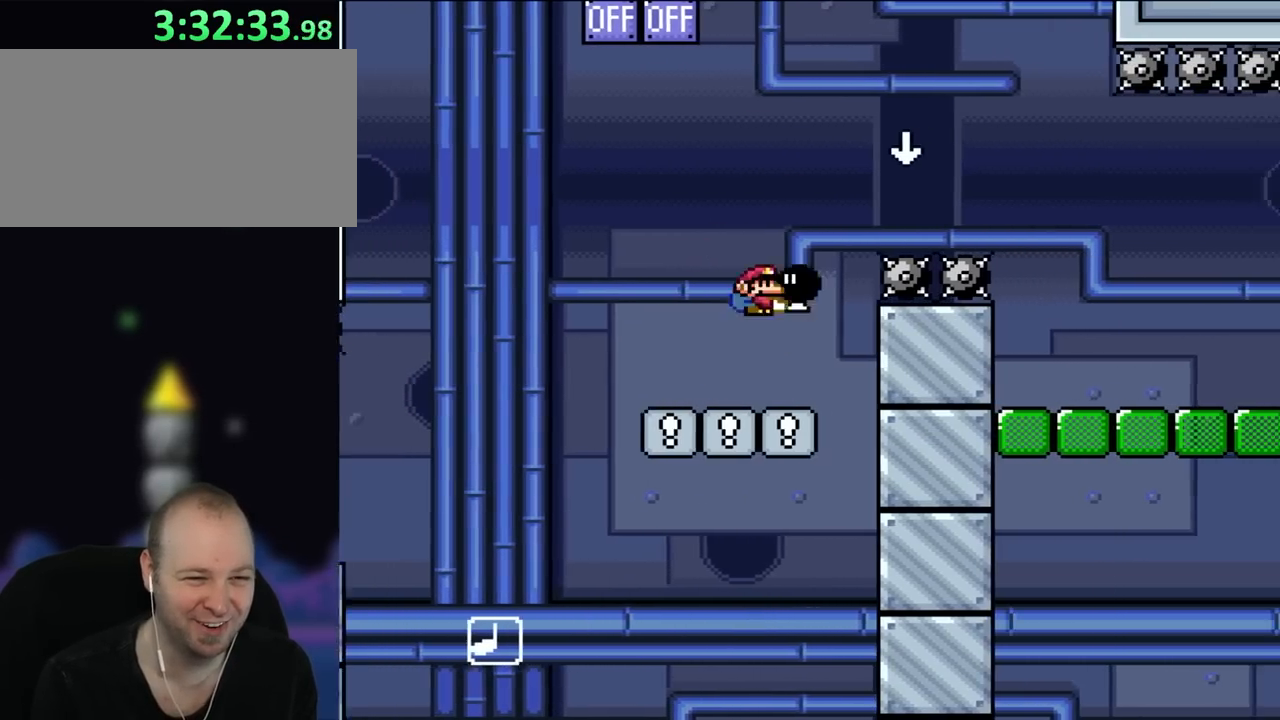
{"buttons": ["B", "DPAD_DOWN"], "events": [[17, "B", "down"], [217, "DPAD_DOWN", "down"], [417, "DPAD_RIGHT", "up"], [450, "Y", "up"]]}
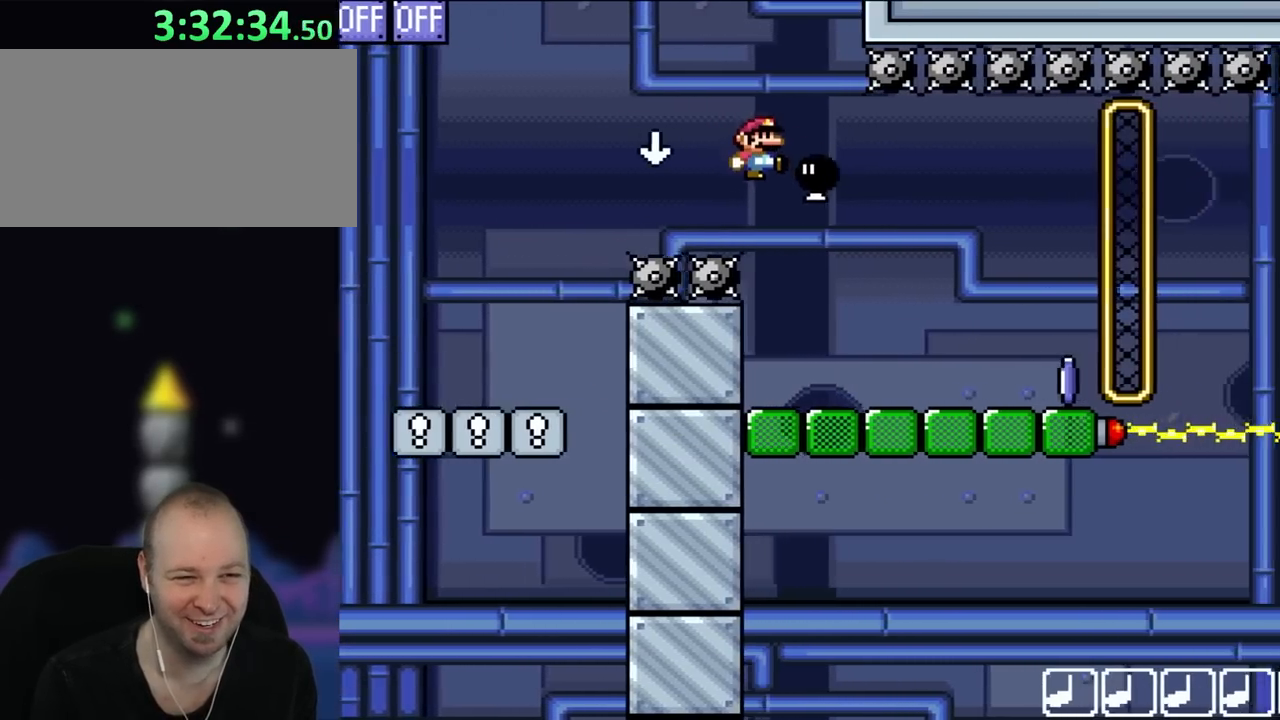
{"buttons": ["X", "DPAD_RIGHT"], "events": [[67, "Y", "down"], [150, "DPAD_RIGHT", "down"], [217, "DPAD_DOWN", "up"], [333, "X", "down"], [383, "B", "up"], [383, "Y", "up"]]}
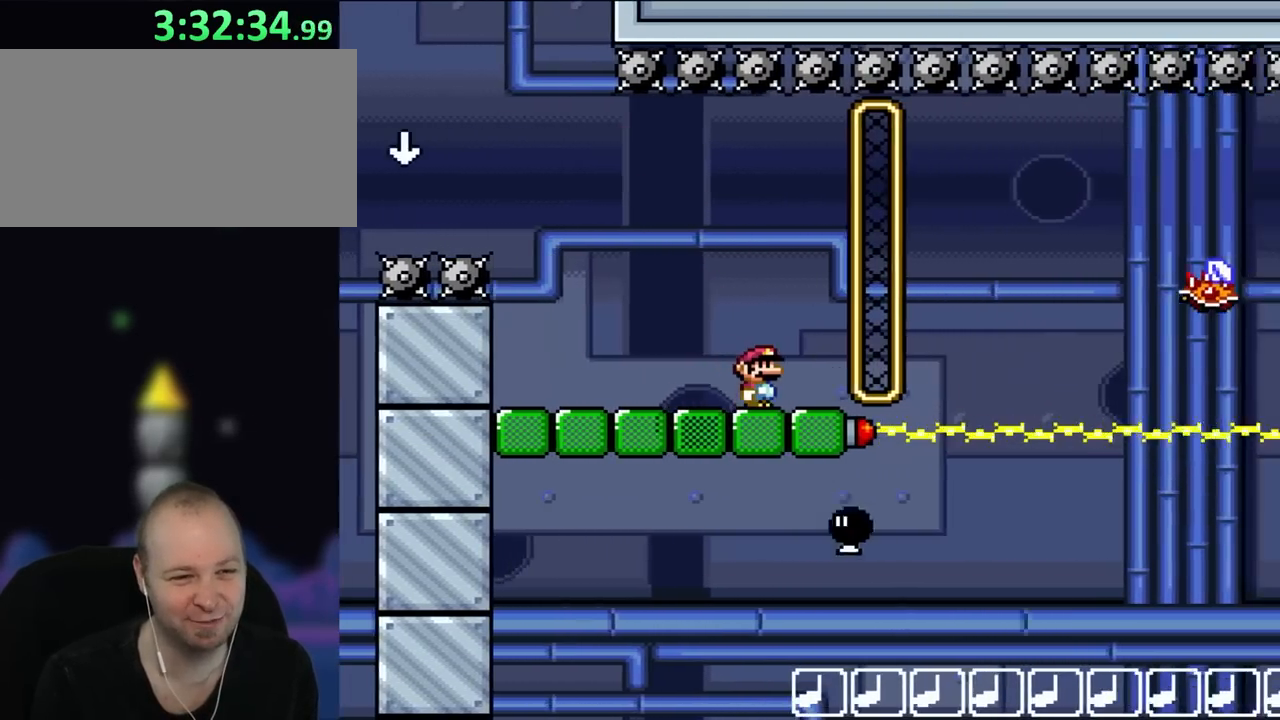
{"buttons": ["A", "X", "DPAD_RIGHT"], "events": [[200, "A", "down"]]}
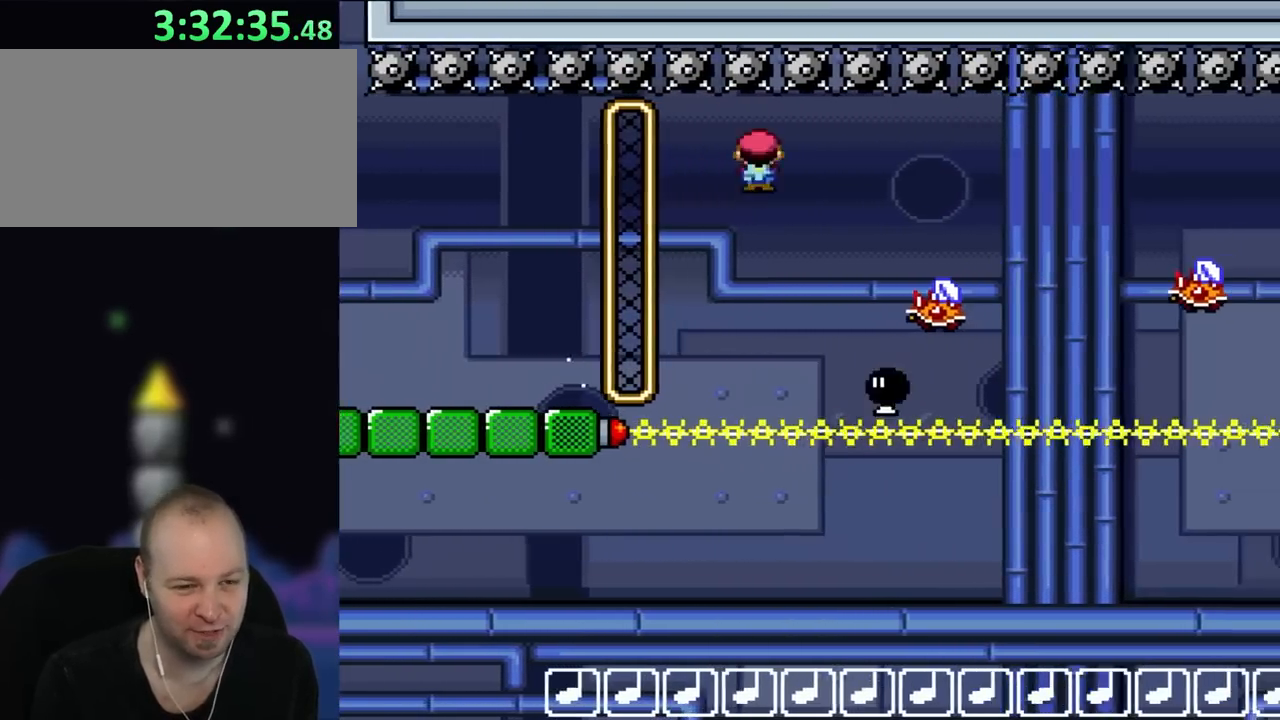
{"buttons": ["A", "X", "DPAD_RIGHT"], "events": [[283, "A", "up"], [483, "A", "down"]]}
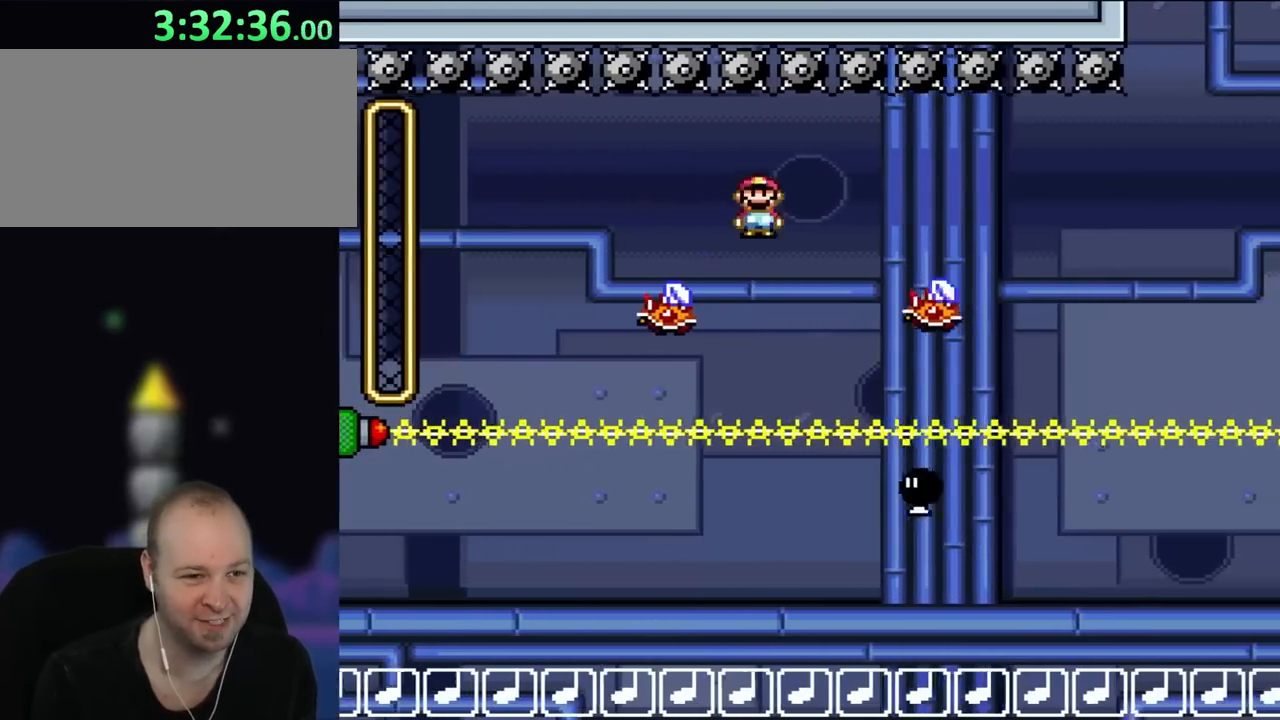
{"buttons": ["X", "DPAD_RIGHT"], "events": [[367, "A", "up"]]}
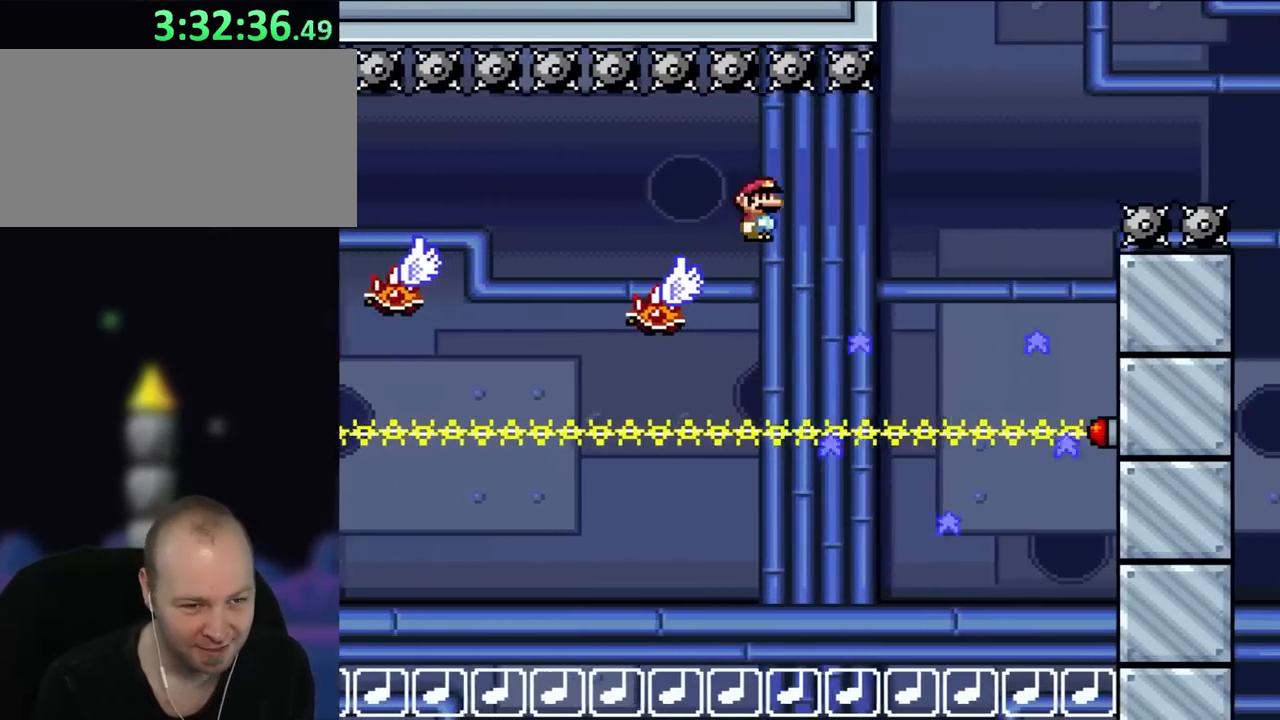
{"buttons": ["A", "X", "DPAD_RIGHT"], "events": [[17, "A", "down"]]}
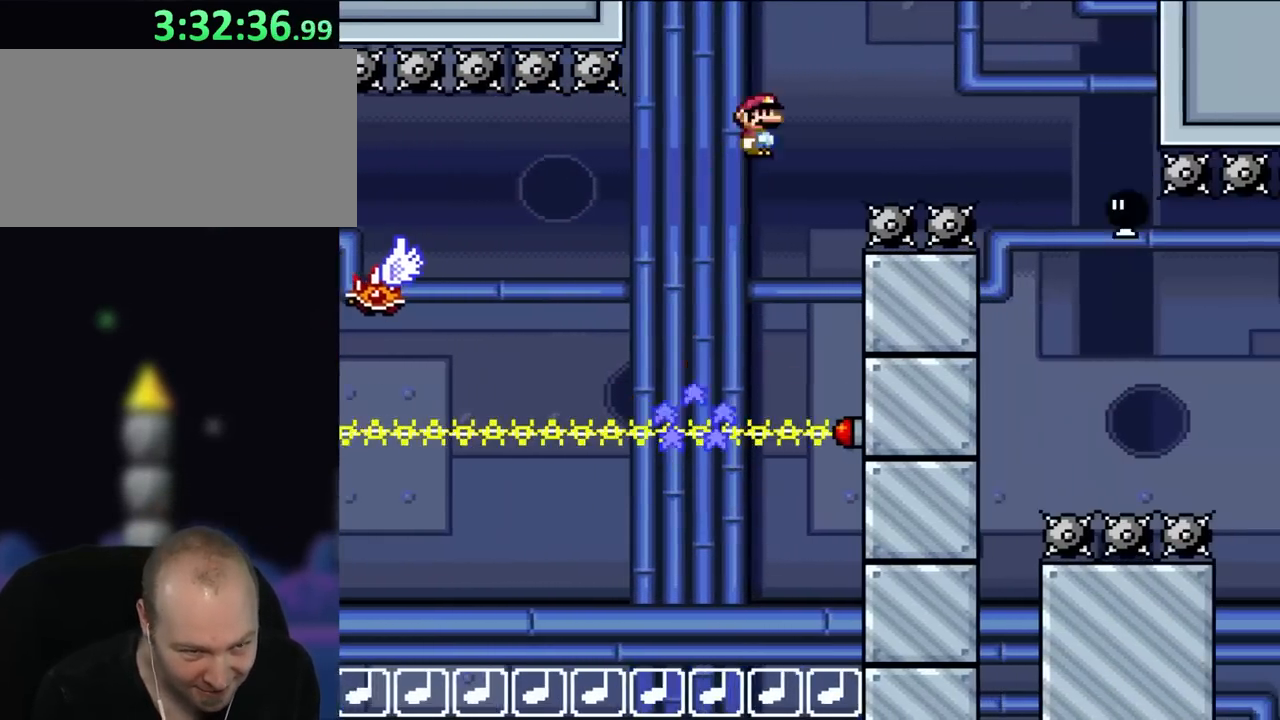
{"buttons": ["A", "X", "DPAD_RIGHT"], "events": []}
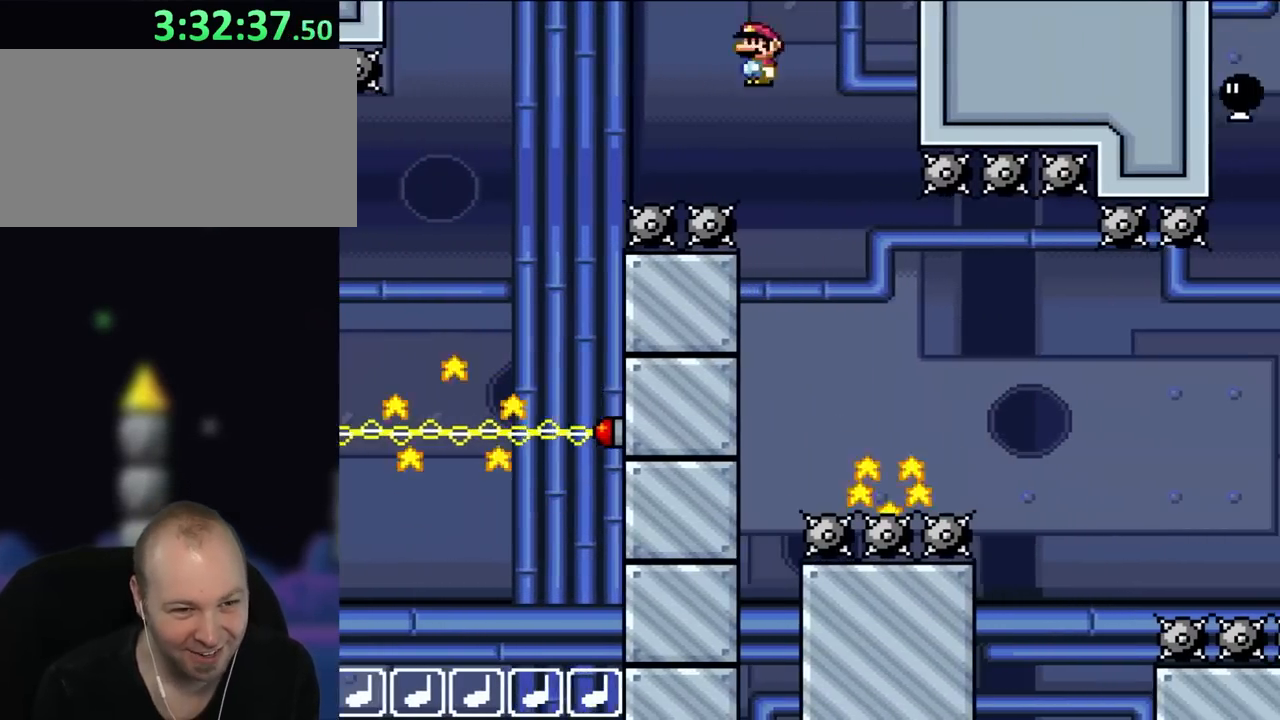
{"buttons": ["X", "DPAD_RIGHT"], "events": [[33, "A", "up"]]}
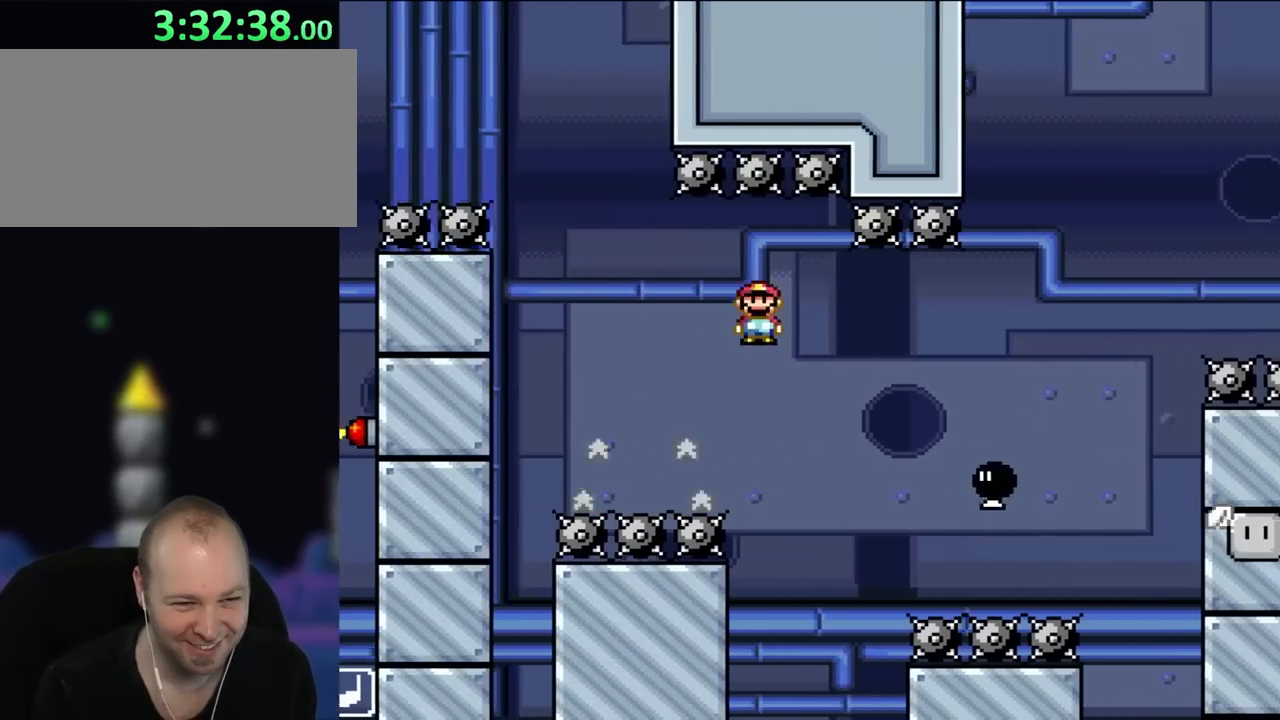
{"buttons": ["X", "DPAD_RIGHT"], "events": [[17, "A", "down"], [383, "A", "up"]]}
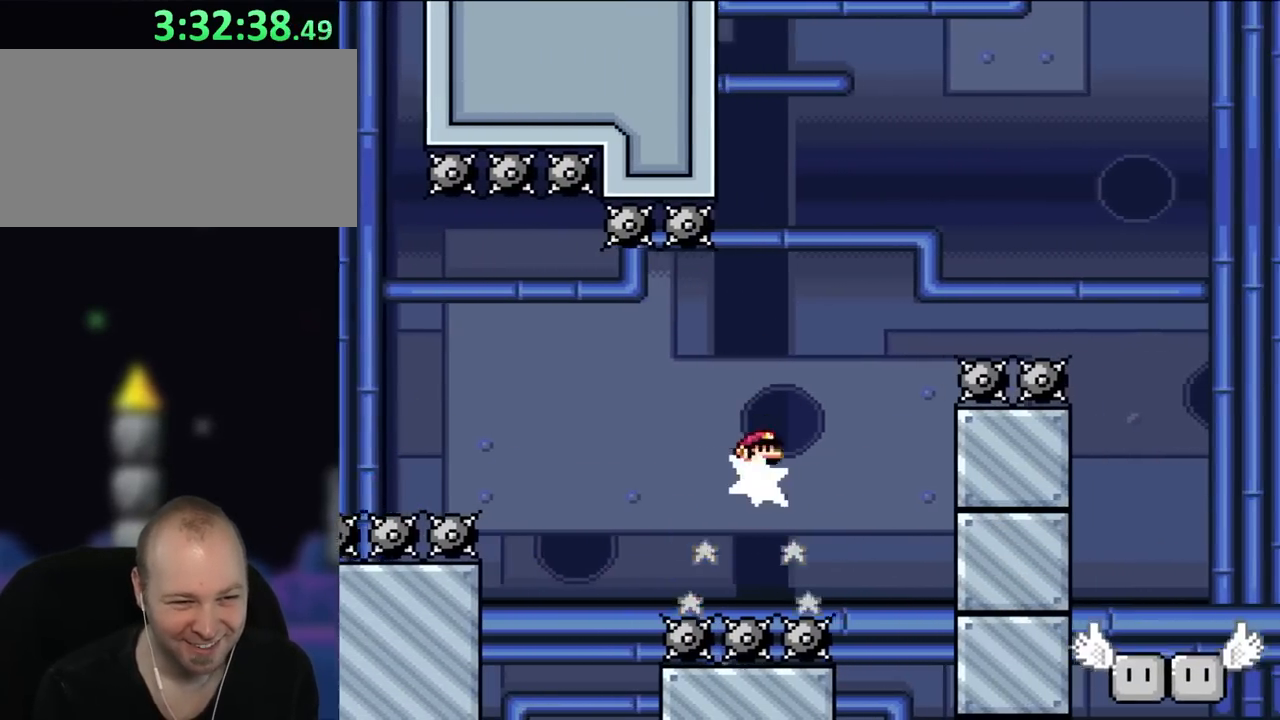
{"buttons": ["A", "X", "DPAD_RIGHT"], "events": [[17, "A", "down"]]}
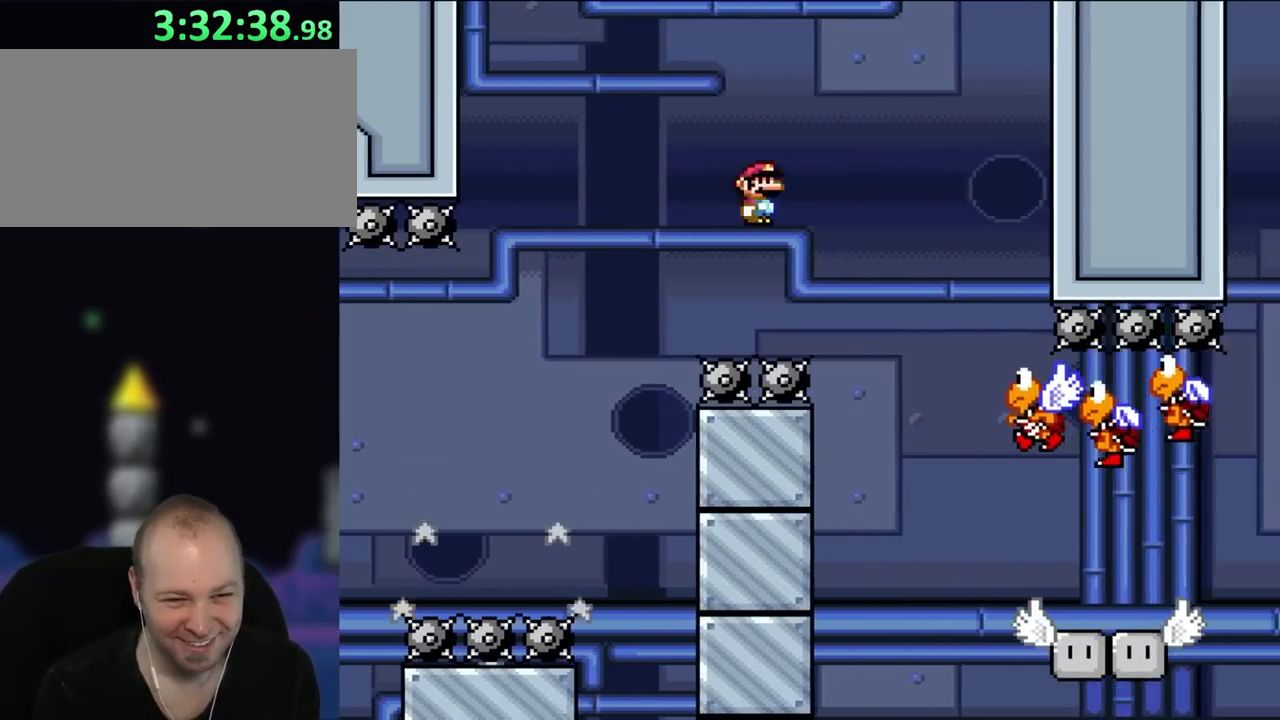
{"buttons": ["A", "X", "DPAD_RIGHT"], "events": []}
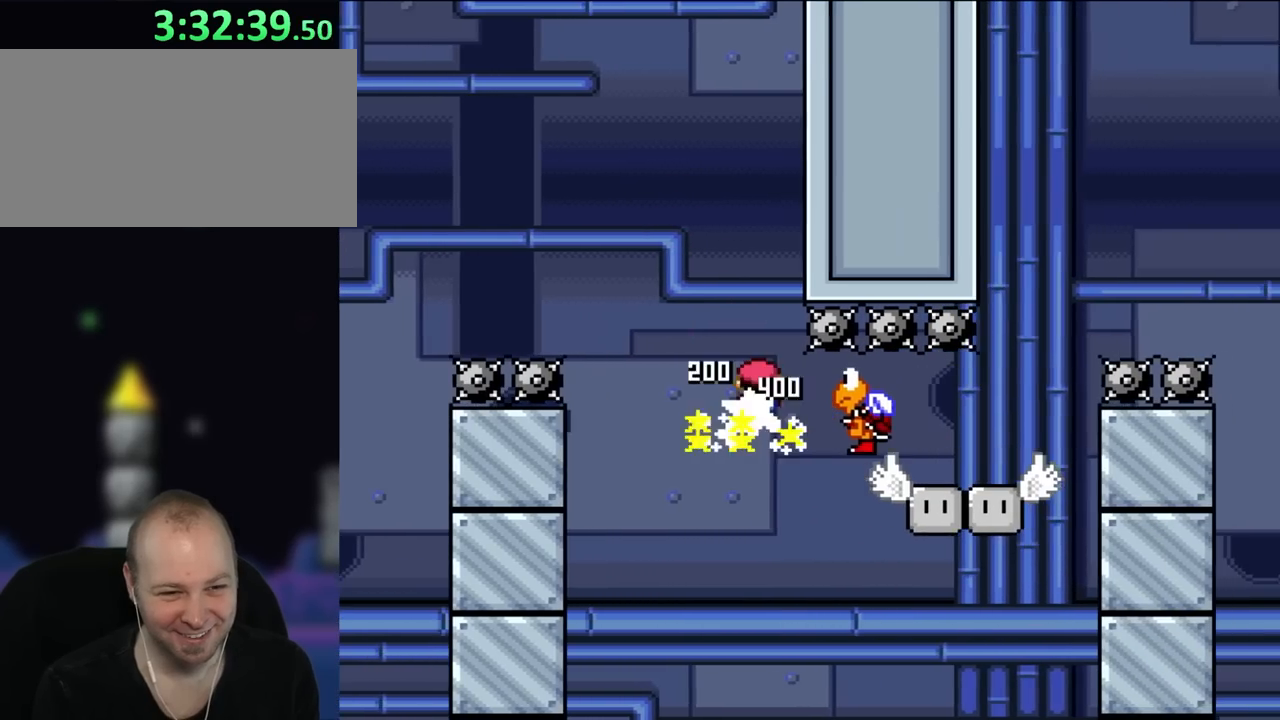
{"buttons": ["X", "DPAD_RIGHT"], "events": [[417, "A", "up"]]}
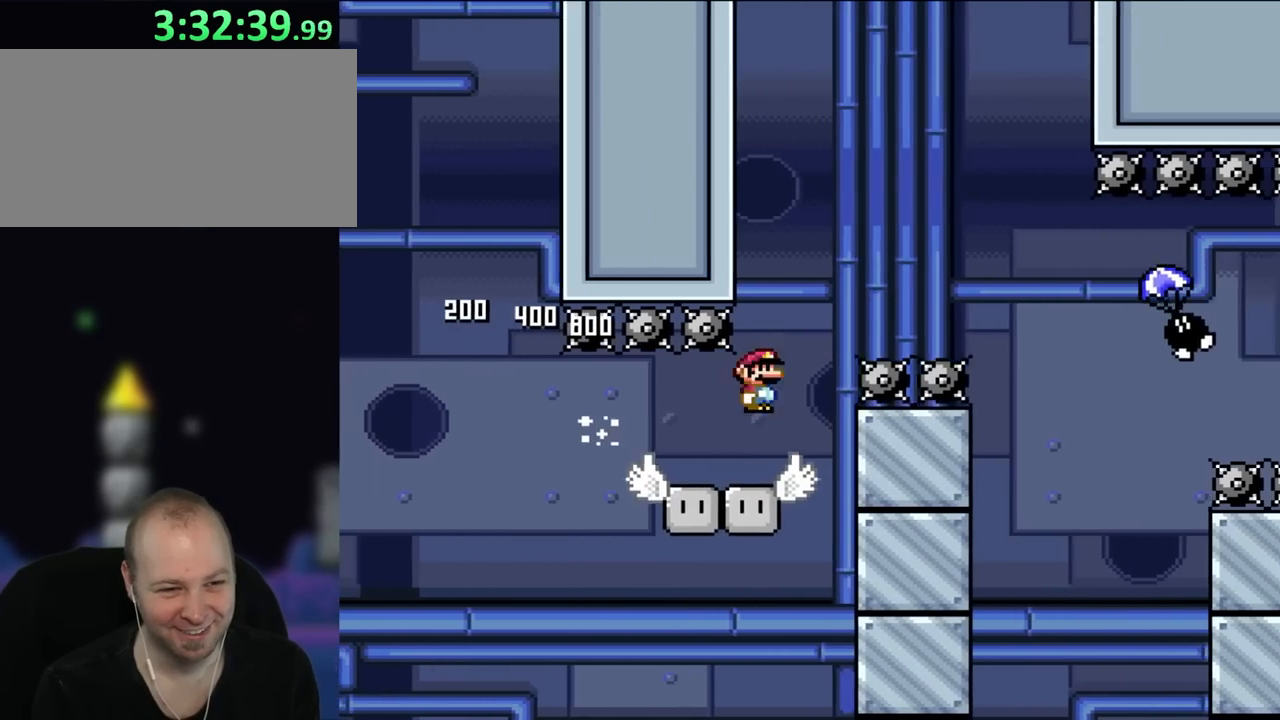
{"buttons": ["B", "Y", "DPAD_RIGHT"], "events": [[17, "Y", "down"], [50, "B", "down"], [67, "X", "up"]]}